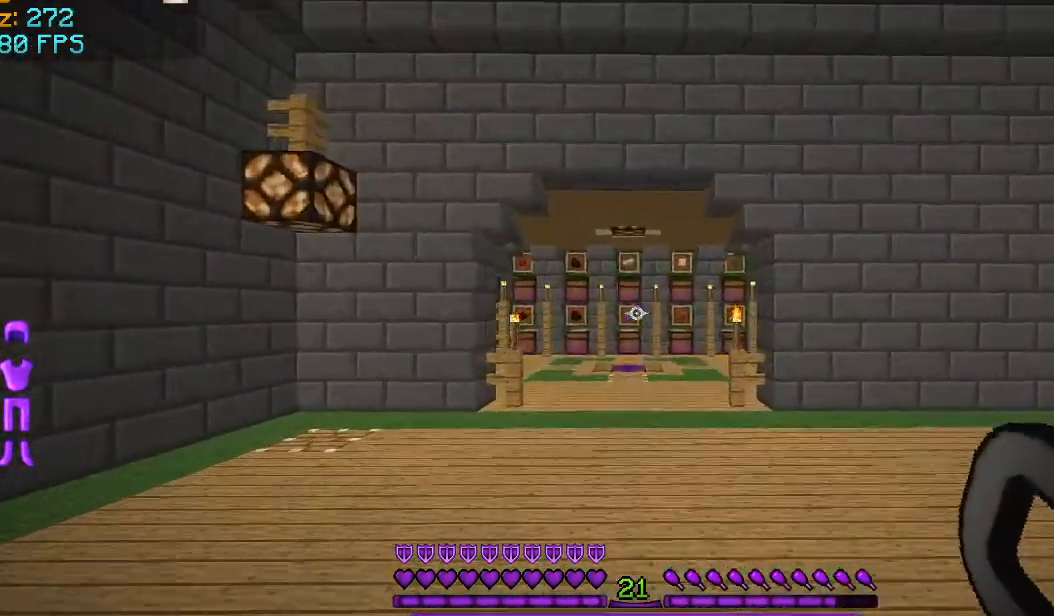
Gameplay with keyboard and mouse; each line is a JSON object with the keys and mouse buttons held at the frame after it. "events" lists presses ("down") and releases ("up") of "a", "d", "s", "space", "w", "mouse_left" and "mouse_right" between this image and that frame as [ms after this image, input, new state], when the widget could be followed in between. "mouse_left", "mouse_right" = the "left", "right" buttons of the "mouse" list. No other keys are recorded. Fast repeated clicks can show as one long hold. Mouse movement is not recorded.
{"keys": ["w"], "mouse": [], "events": []}
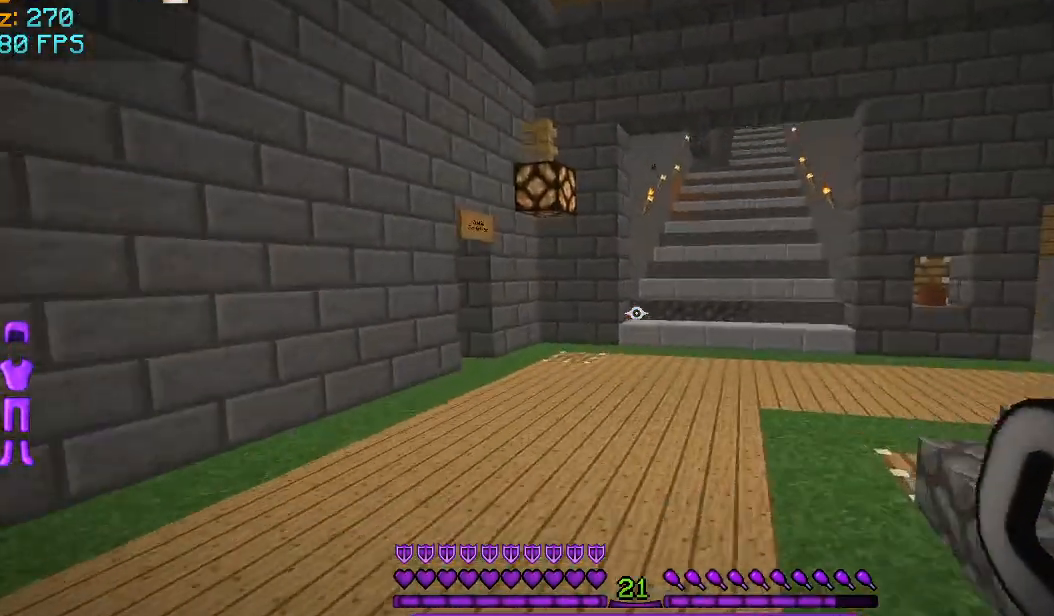
{"keys": ["w"], "mouse": [], "events": [[83, "d", "down"], [250, "d", "up"]]}
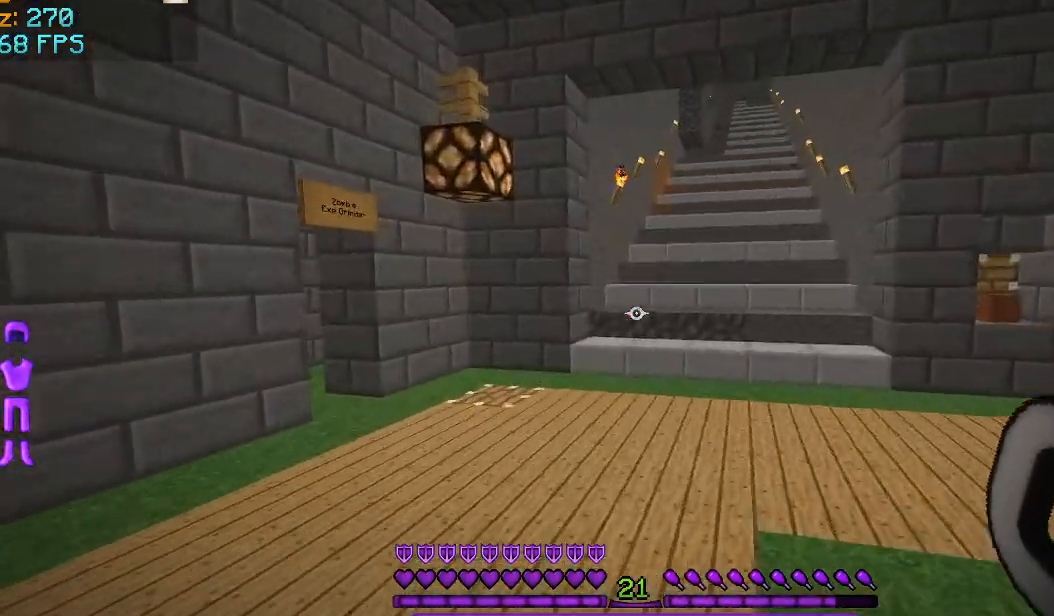
{"keys": ["w"], "mouse": [], "events": []}
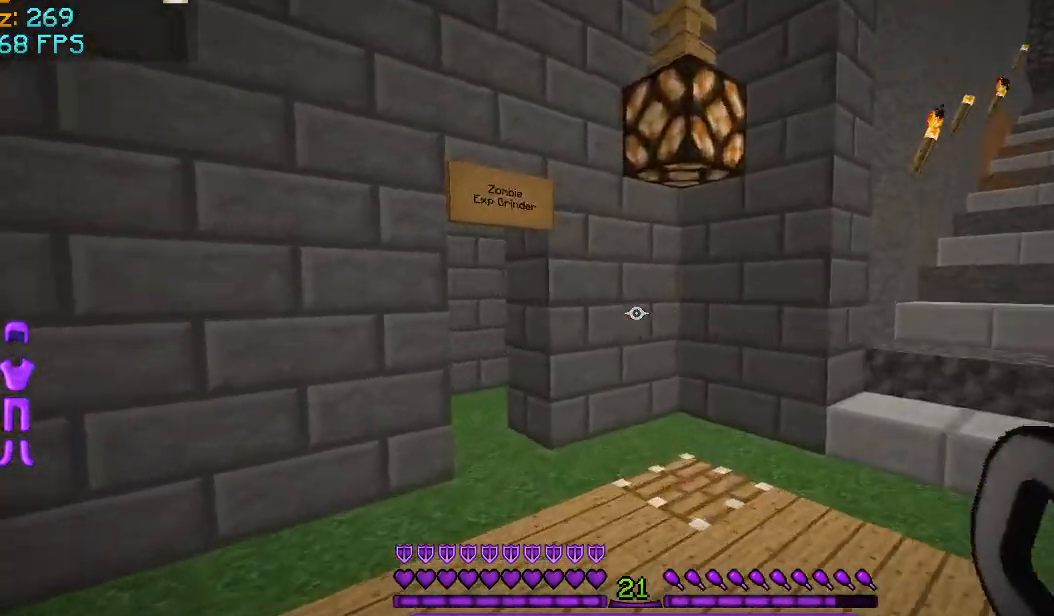
{"keys": ["w"], "mouse": [], "events": []}
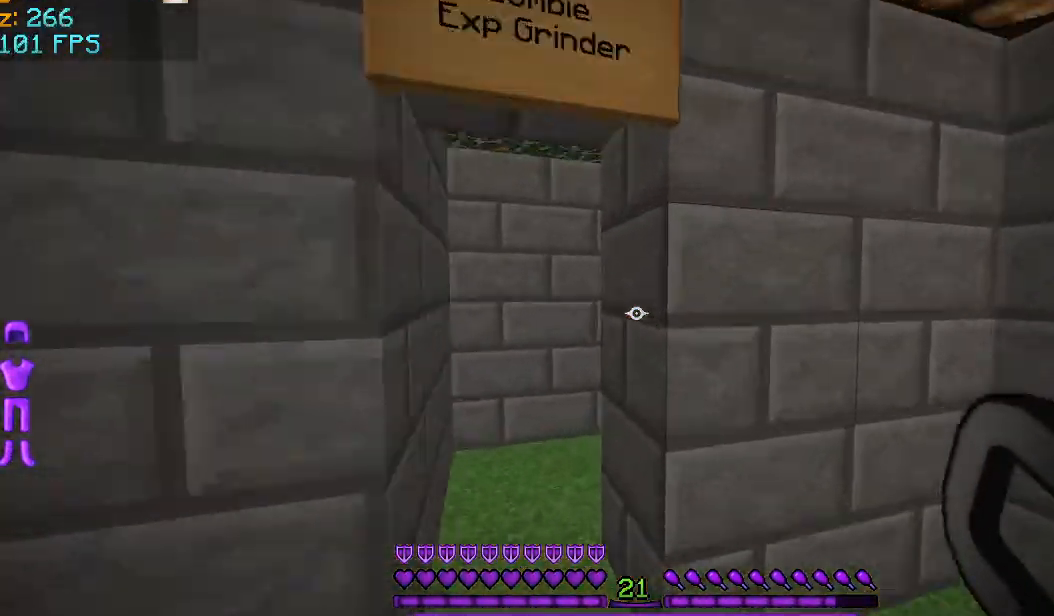
{"keys": ["a", "w"], "mouse": [], "events": [[167, "a", "down"]]}
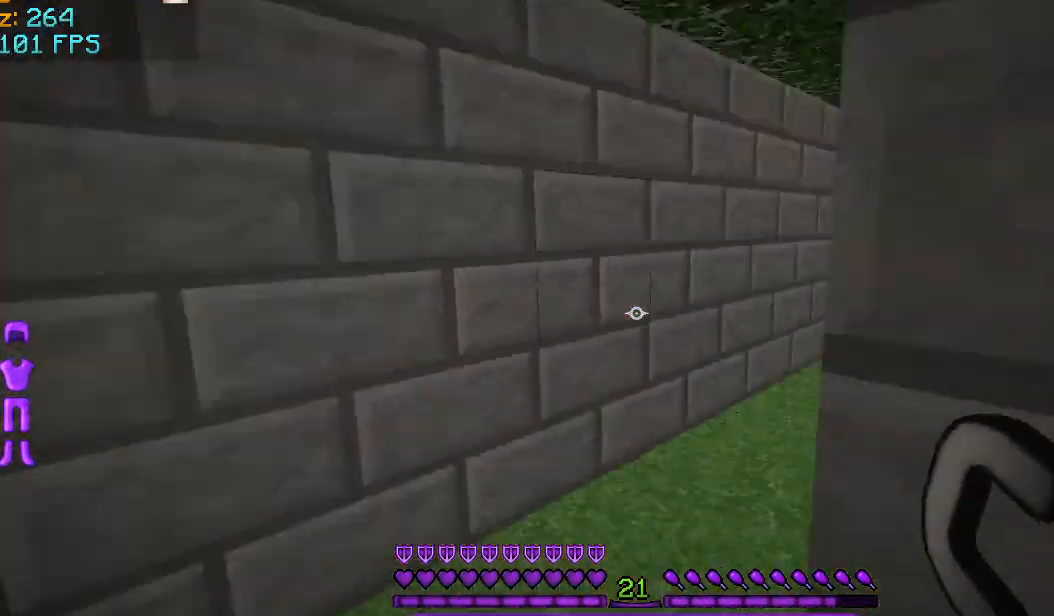
{"keys": ["w"], "mouse": [], "events": [[417, "a", "up"]]}
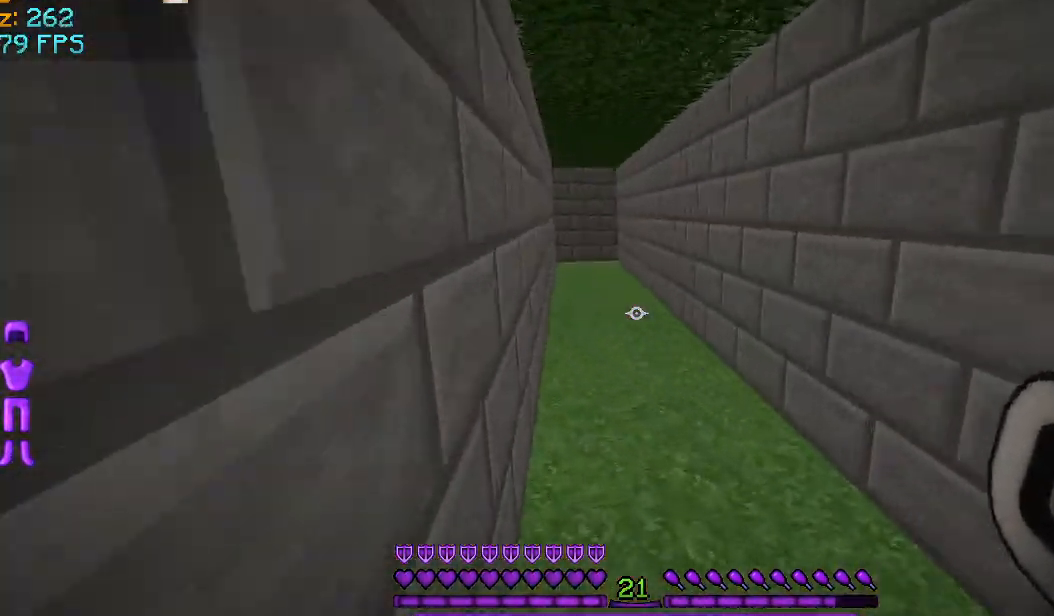
{"keys": ["w"], "mouse": [], "events": []}
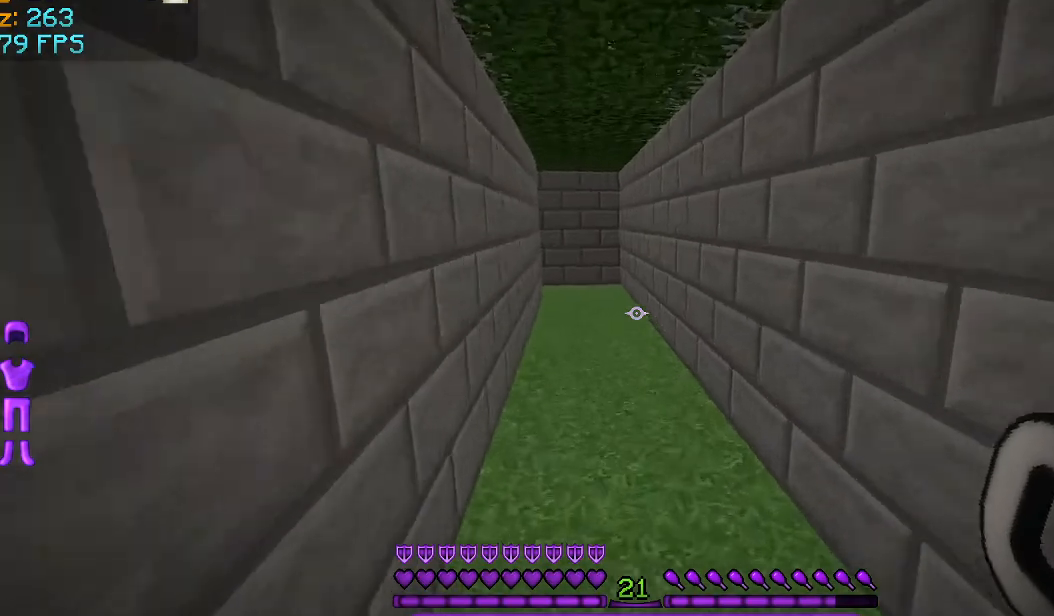
{"keys": ["space", "w"], "mouse": [], "events": [[250, "space", "down"]]}
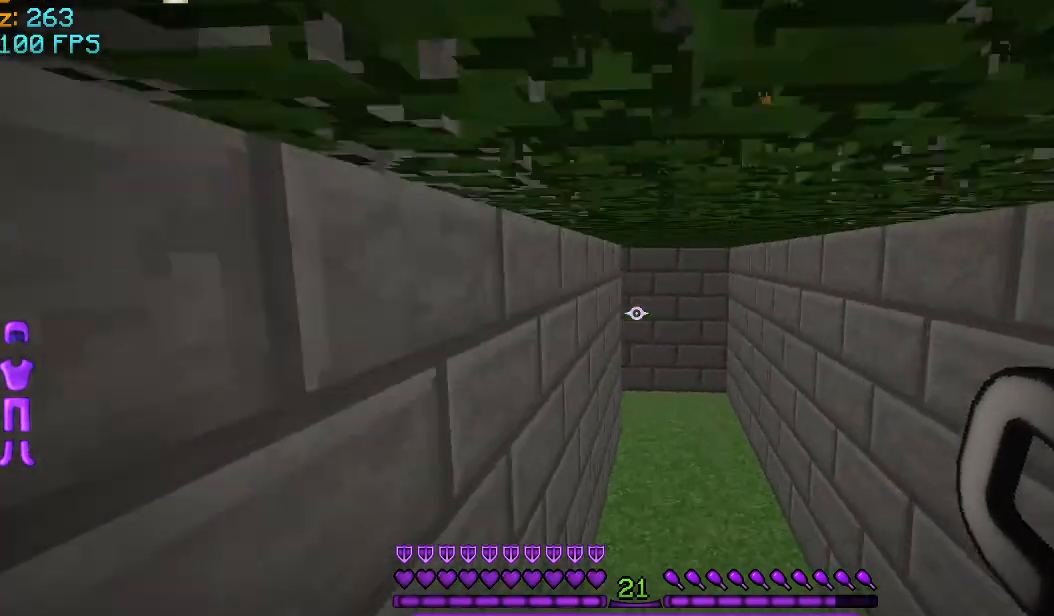
{"keys": ["space", "w"], "mouse": [], "events": []}
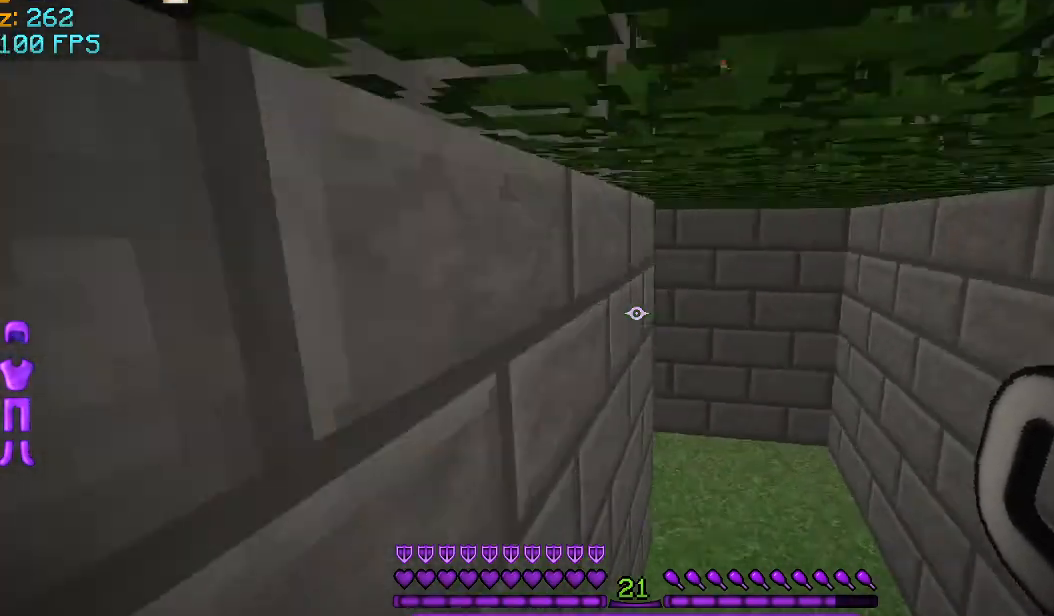
{"keys": ["d", "space", "w"], "mouse": [], "events": [[250, "d", "down"]]}
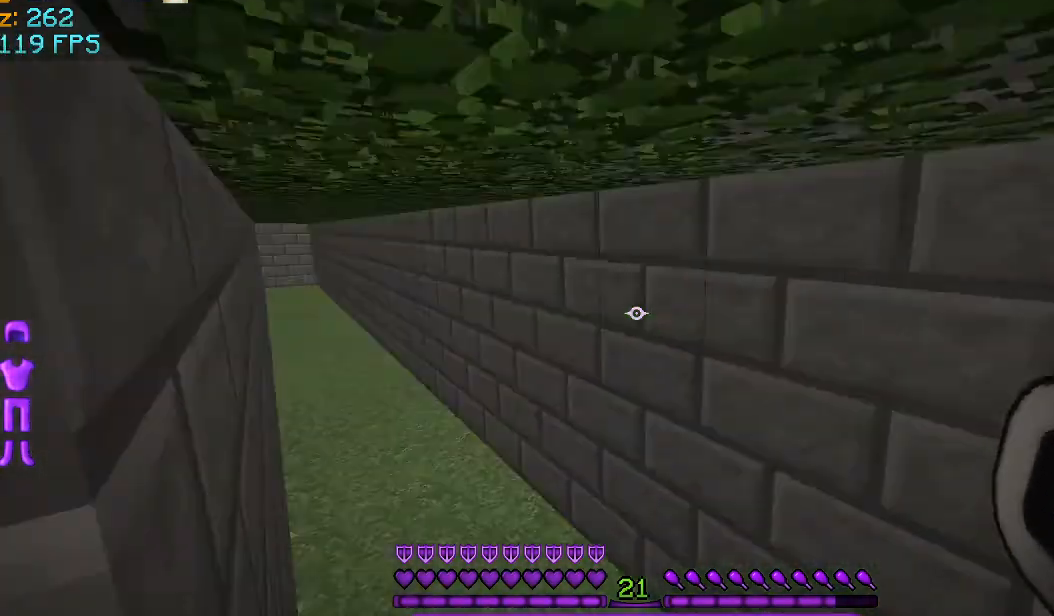
{"keys": ["a", "space", "w"], "mouse": [], "events": [[251, "d", "up"], [418, "a", "down"]]}
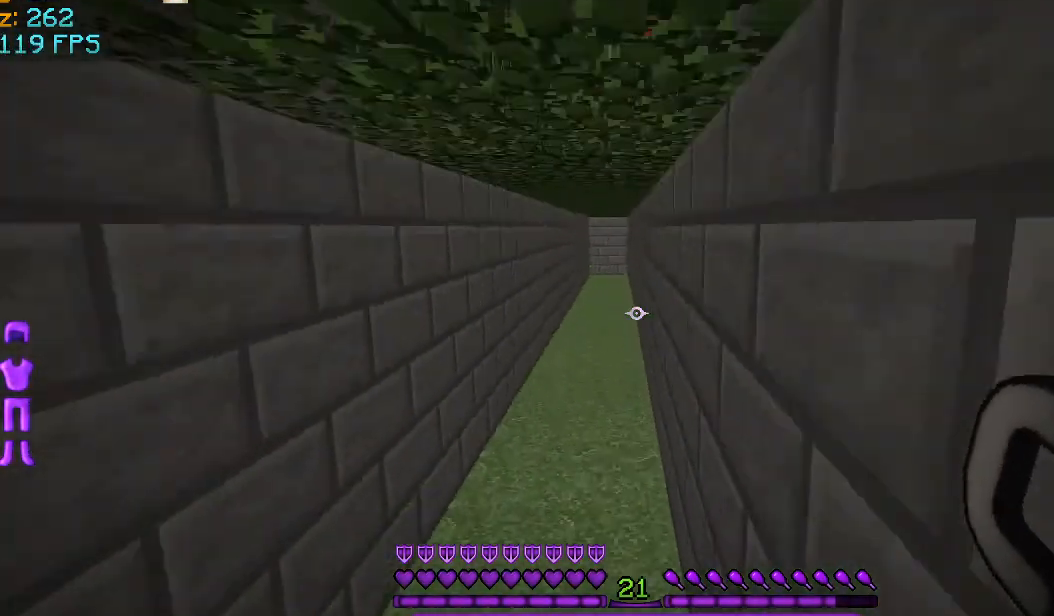
{"keys": ["space", "w"], "mouse": [], "events": [[83, "a", "up"]]}
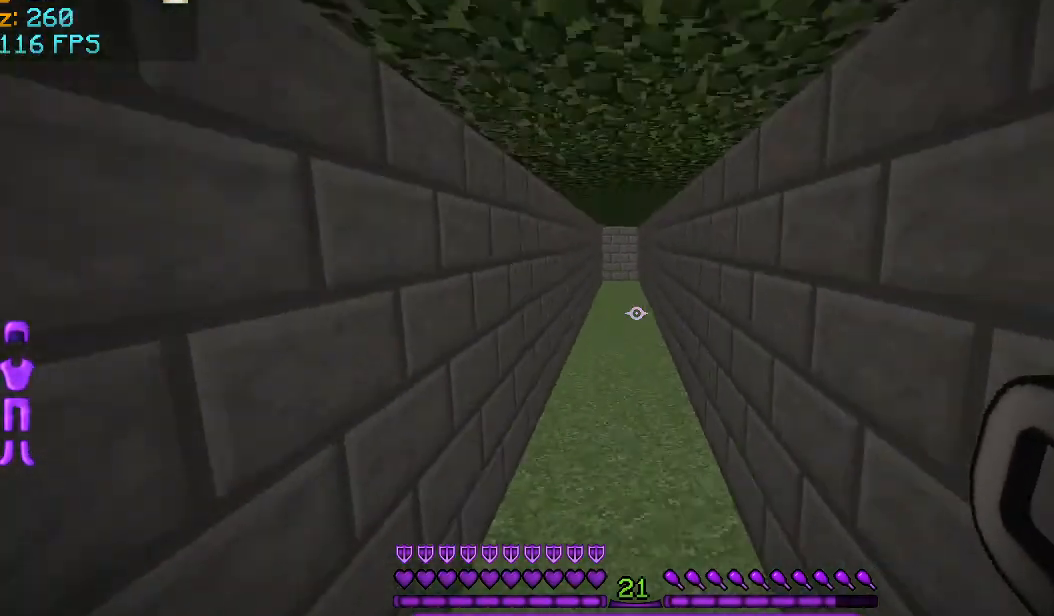
{"keys": ["w"], "mouse": [], "events": [[292, "space", "up"]]}
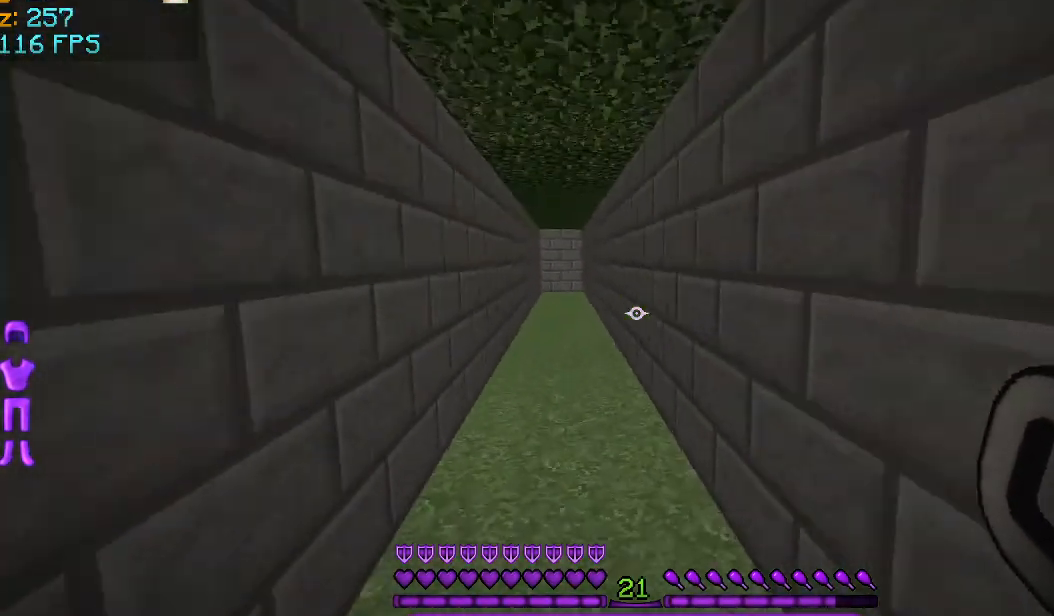
{"keys": ["w"], "mouse": [], "events": []}
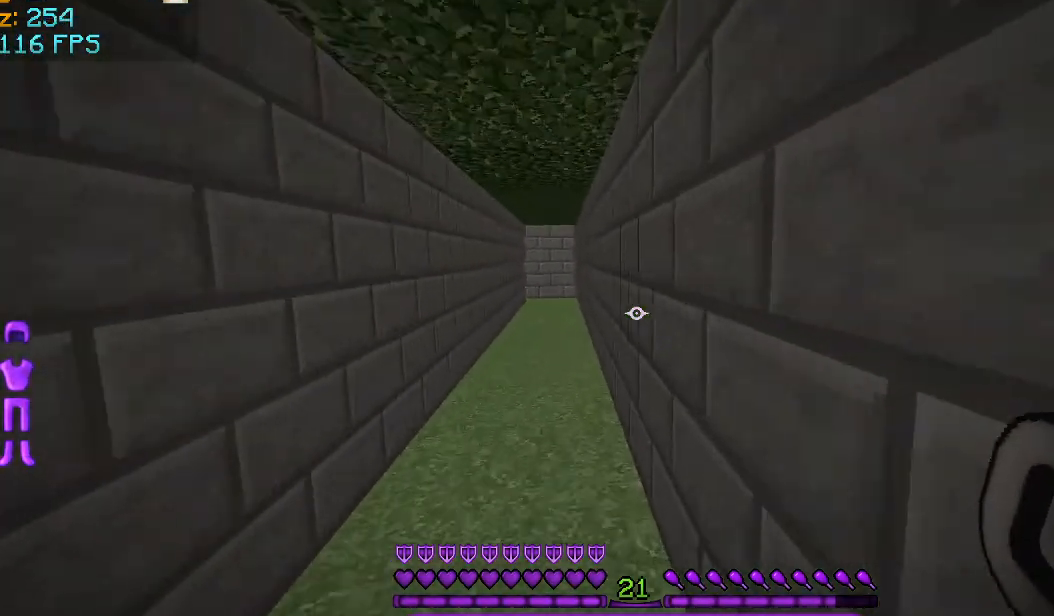
{"keys": ["w"], "mouse": [], "events": []}
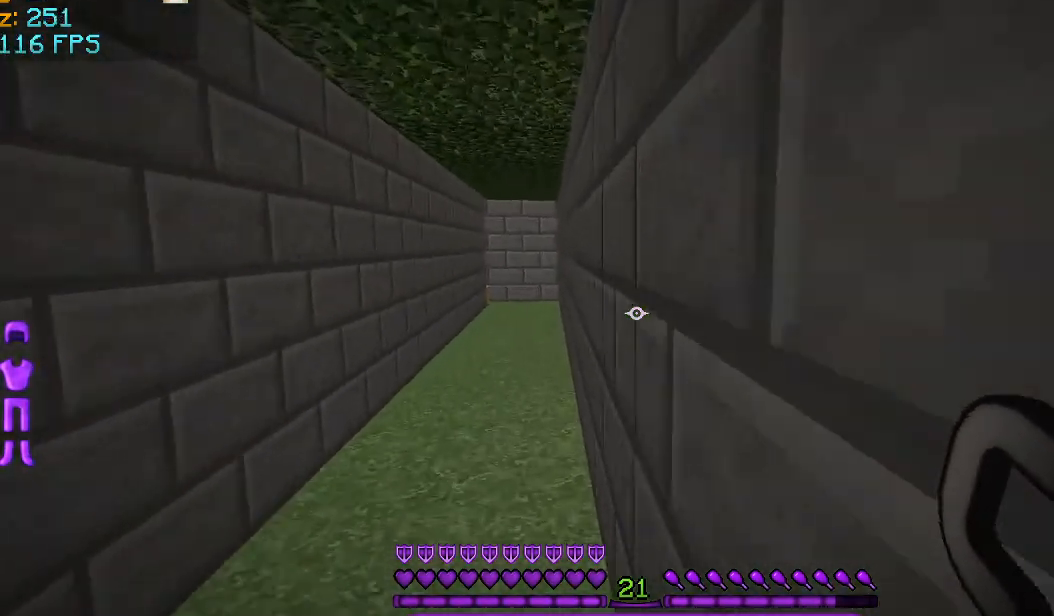
{"keys": ["w"], "mouse": [], "events": []}
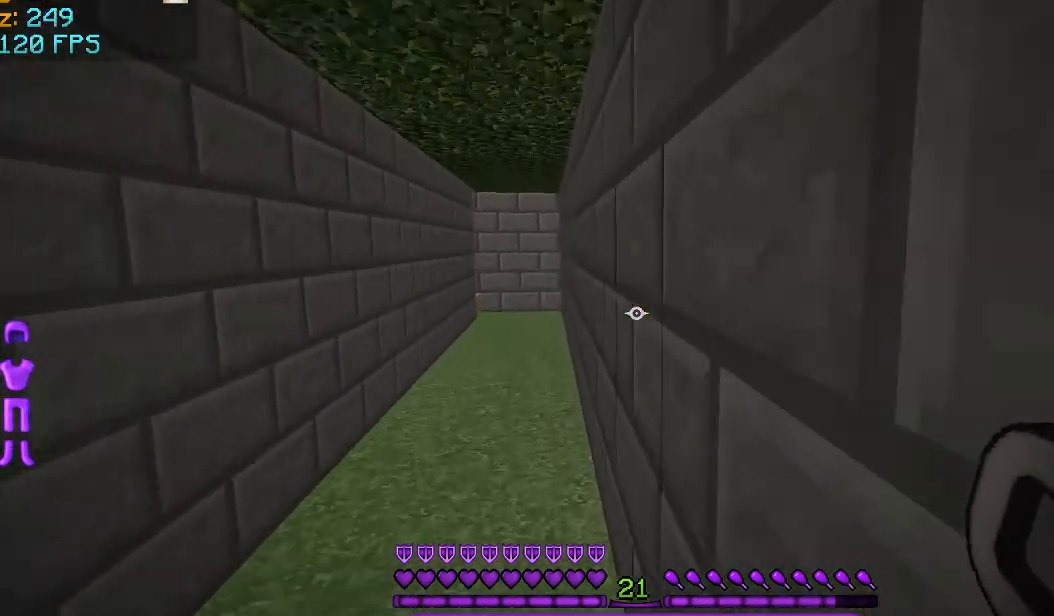
{"keys": ["a", "w"], "mouse": [], "events": [[42, "a", "down"]]}
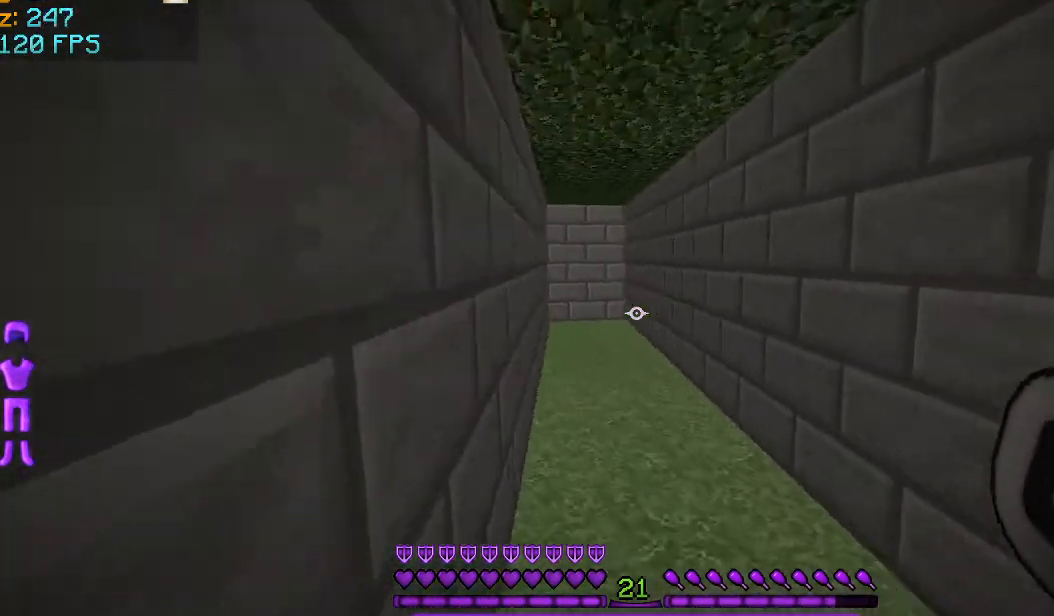
{"keys": ["w"], "mouse": [], "events": [[42, "a", "up"]]}
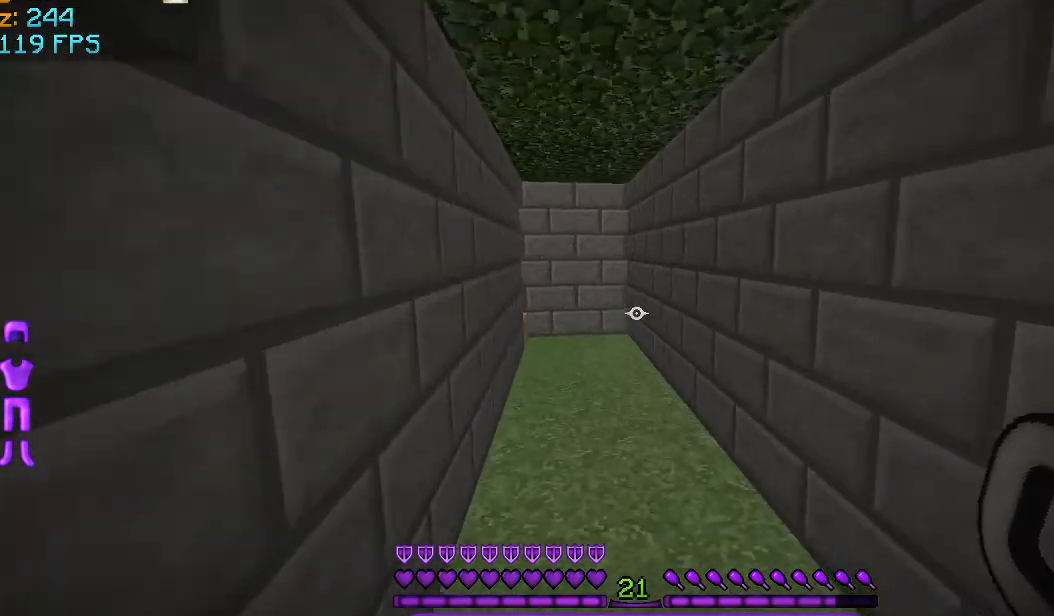
{"keys": ["w"], "mouse": [], "events": []}
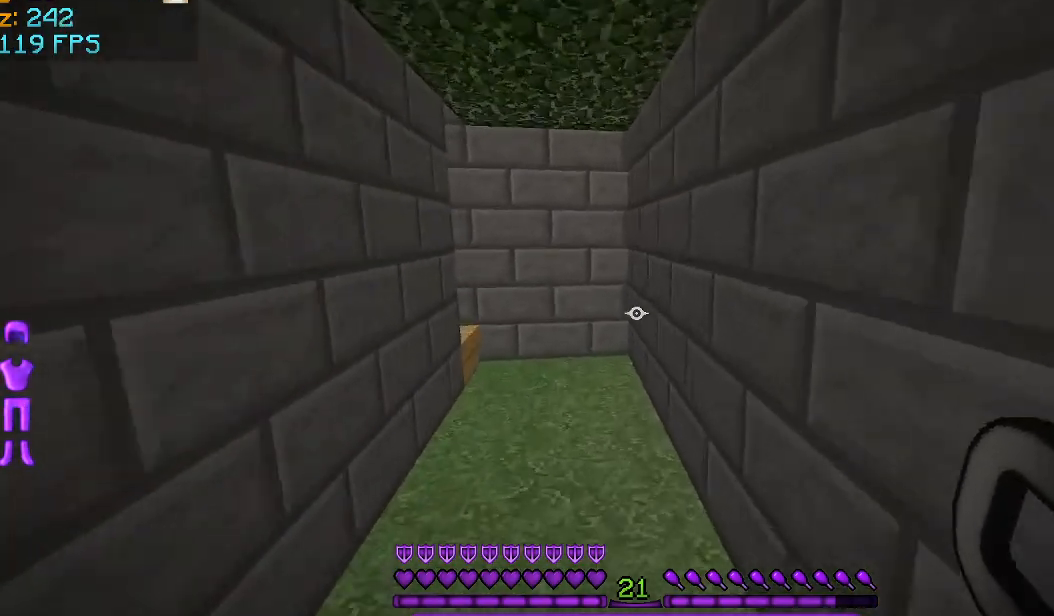
{"keys": ["d", "w"], "mouse": [], "events": [[334, "d", "down"]]}
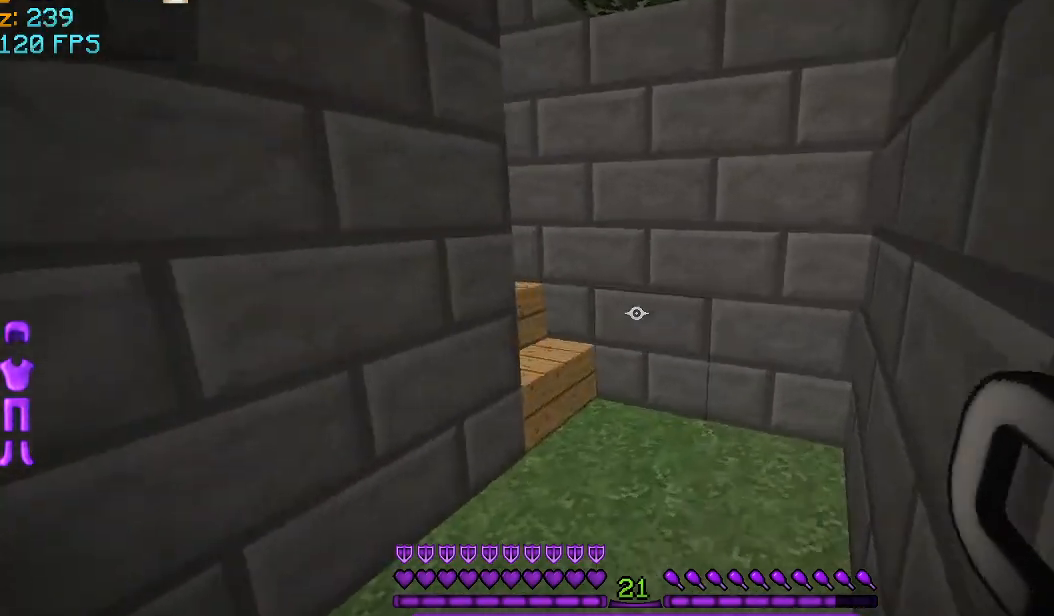
{"keys": ["d", "w"], "mouse": [], "events": []}
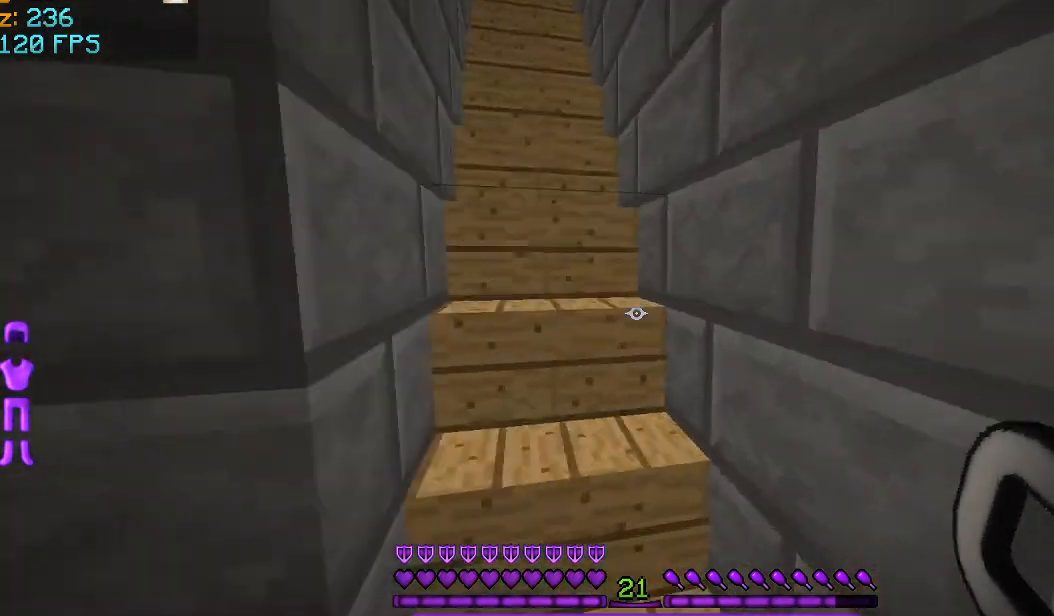
{"keys": ["w"], "mouse": [], "events": [[42, "d", "up"]]}
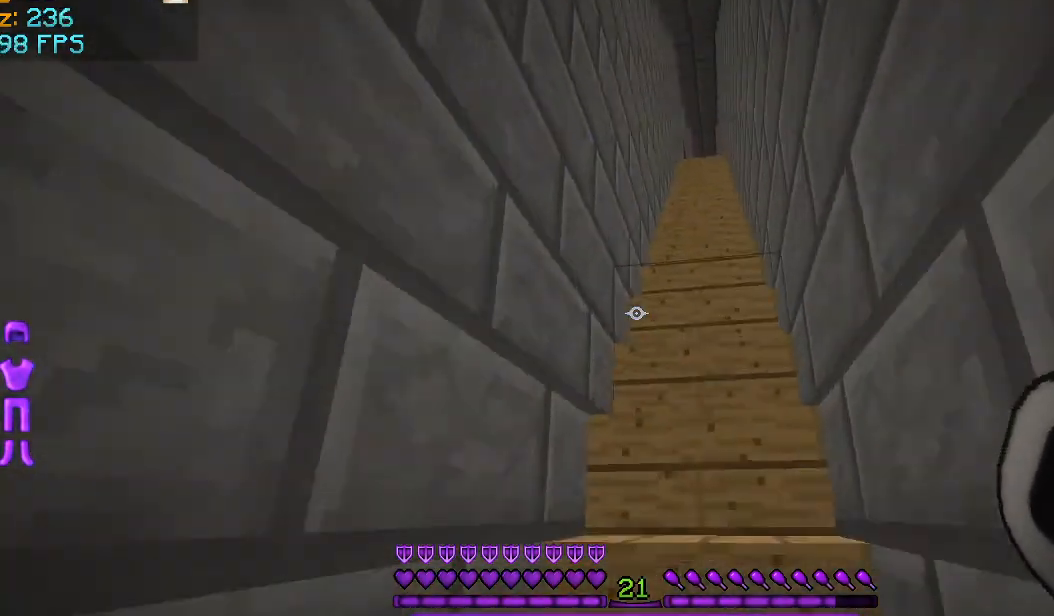
{"keys": ["w"], "mouse": [], "events": []}
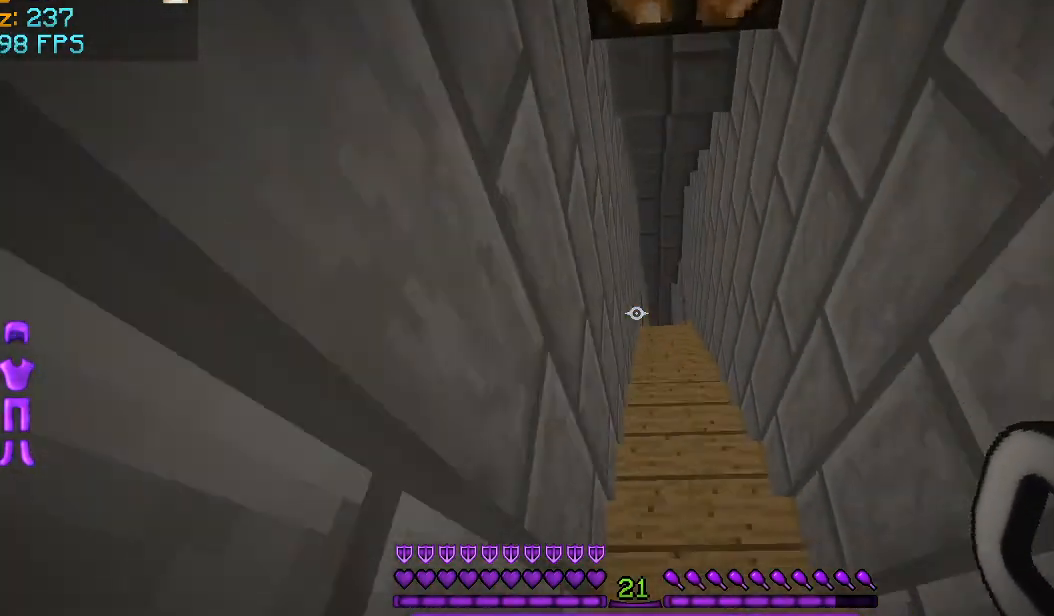
{"keys": ["w"], "mouse": [], "events": []}
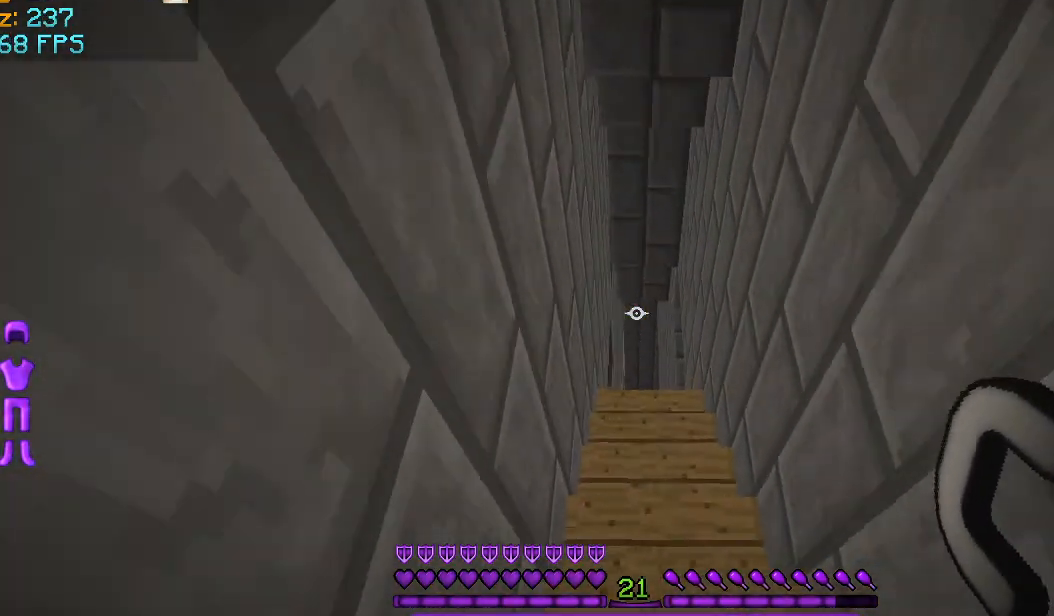
{"keys": ["space", "w"], "mouse": [], "events": [[42, "space", "down"]]}
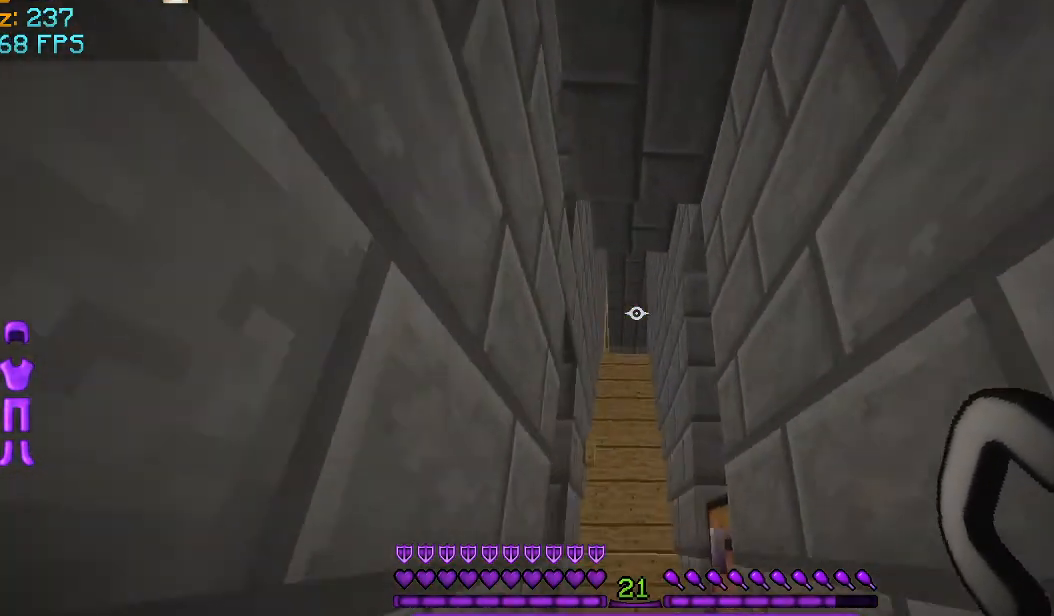
{"keys": [], "mouse": [], "events": [[292, "space", "up"], [417, "w", "up"]]}